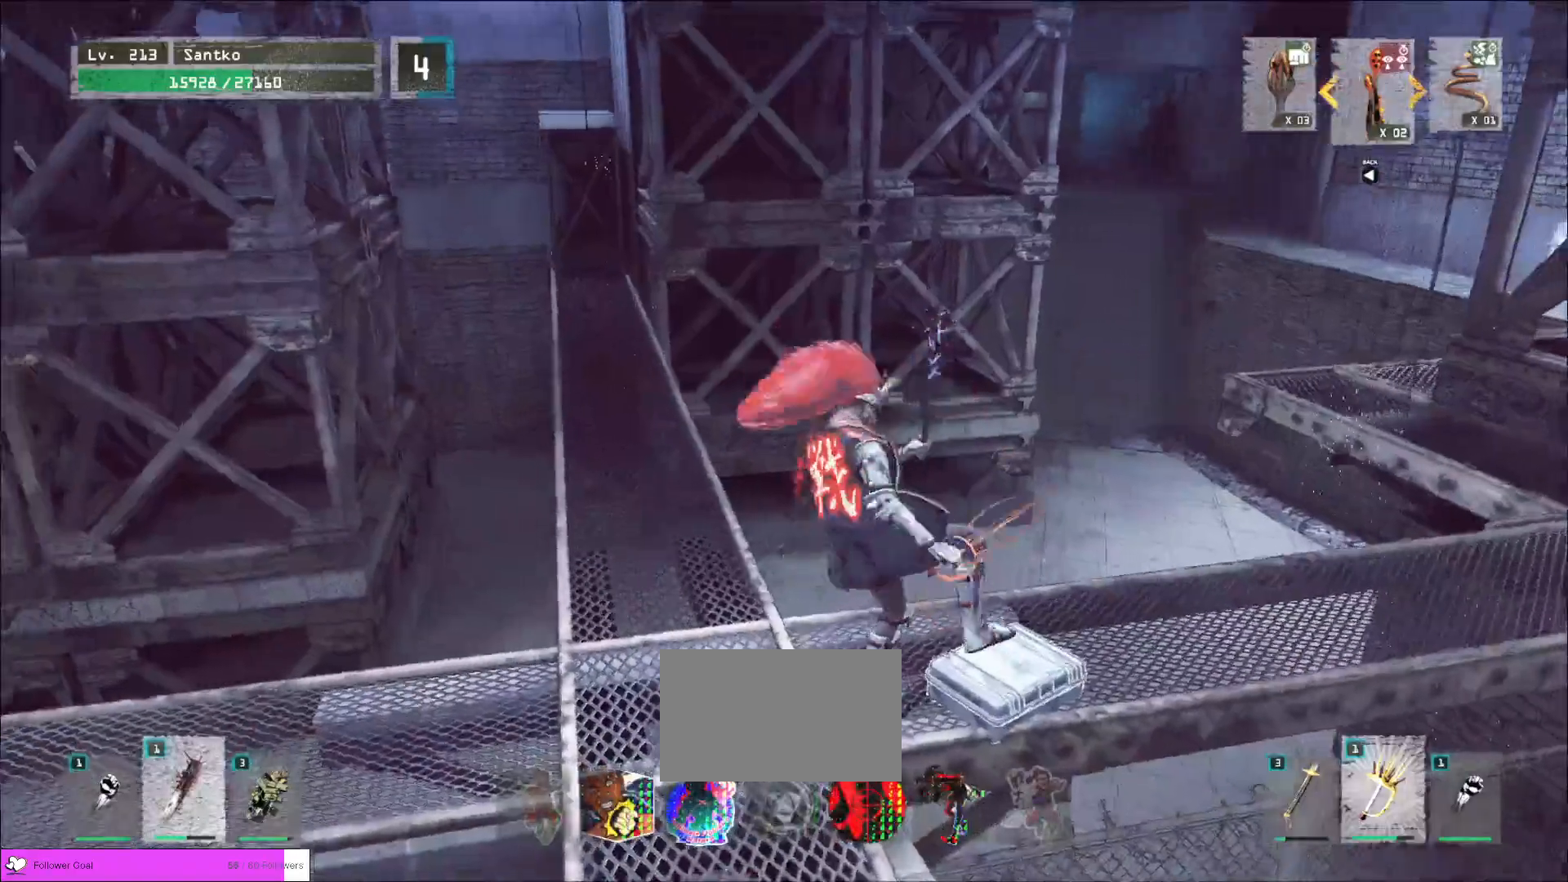
Gameplay with keyboard and mouse; each line is a JSON object with the keys and mouse buttons held at the frame after it. "events" lists presses ("down") and releases ("up") of "1", "2", "3", "4", "5", "a", "alt", "b", "c", "ctrl", "d", "e", "f", "g", "q", "r", "s", "shift", "space", "t", "tab", "v", "w", "x", "z", "mouse_left", "mouse_wheel", "mouse_right", "mouse_mb4" and "mouse_mb5" between this image and that frame as [ms after this image, input, new state], when the widget could be followed in between. "mouse_left", "mouse_wheel", "mouse_right", "mouse_mb4", "mouse_mb5" = the "left", "wheel", "right", "mb4", "mb5" buttons of the "mouse" list. No other keys are recorded. "wheel" means that the mouse wheel is clicked or scrolled. Not read: mouse_move.
{"keys": [], "mouse": [], "events": []}
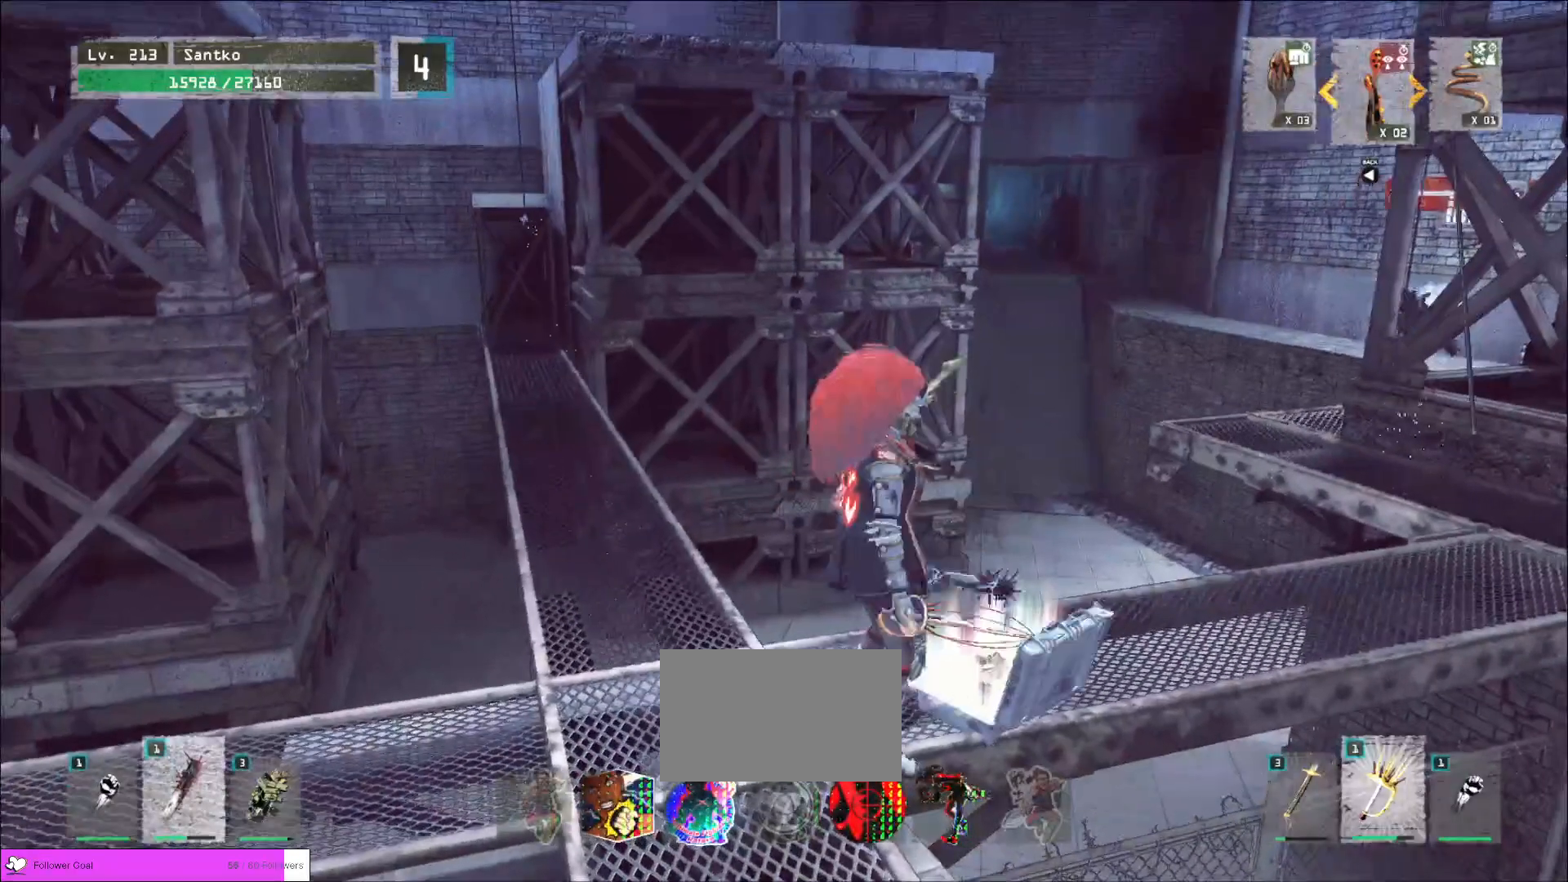
{"keys": ["w"], "mouse": [], "events": [[480, "w", "down"]]}
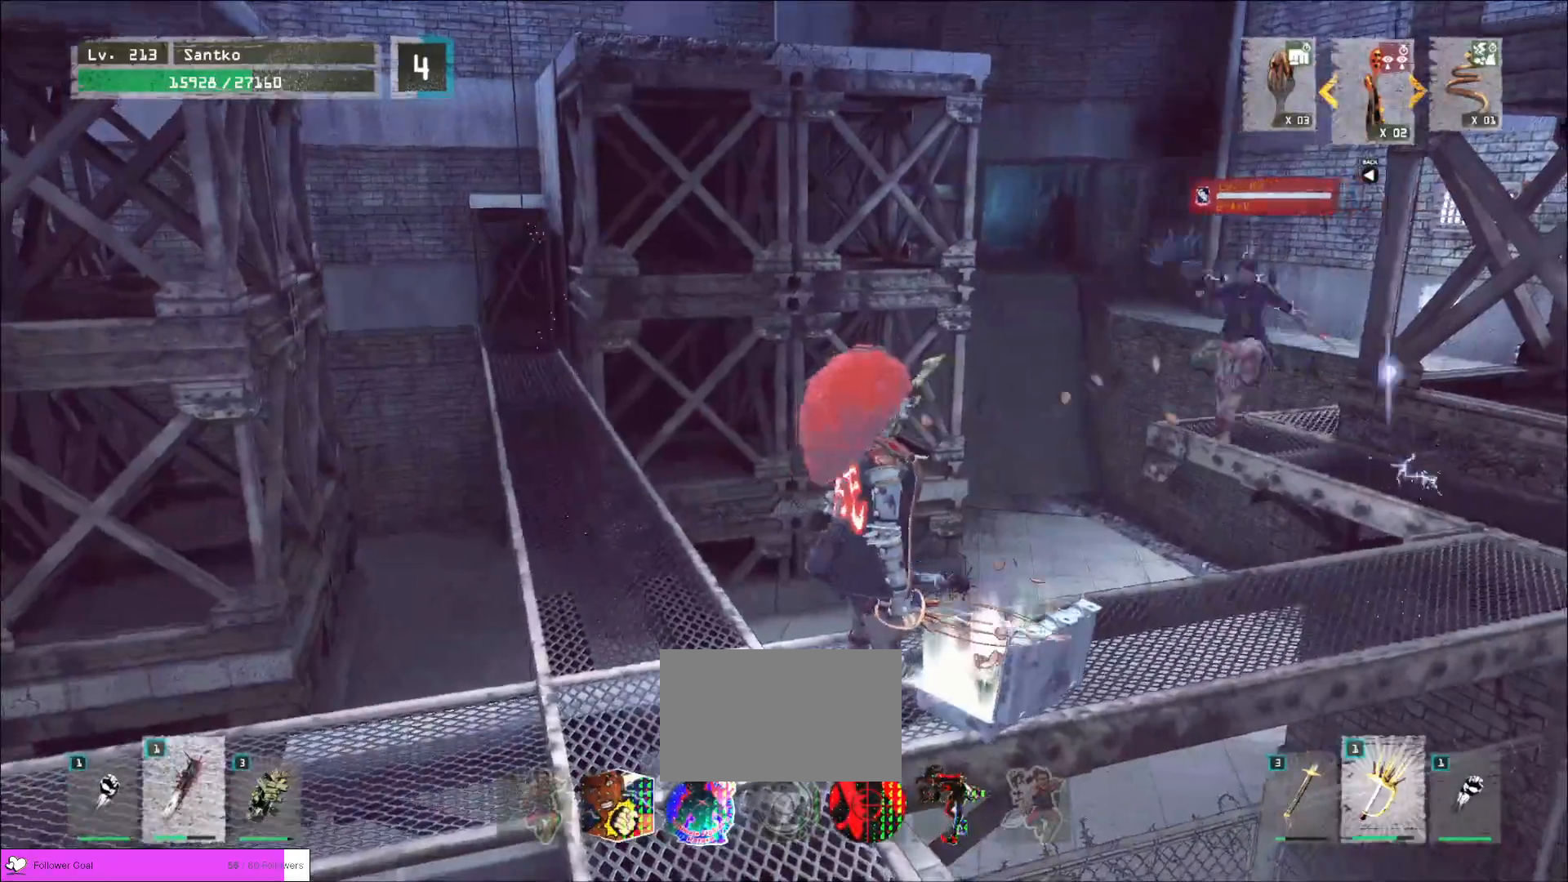
{"keys": [], "mouse": []}
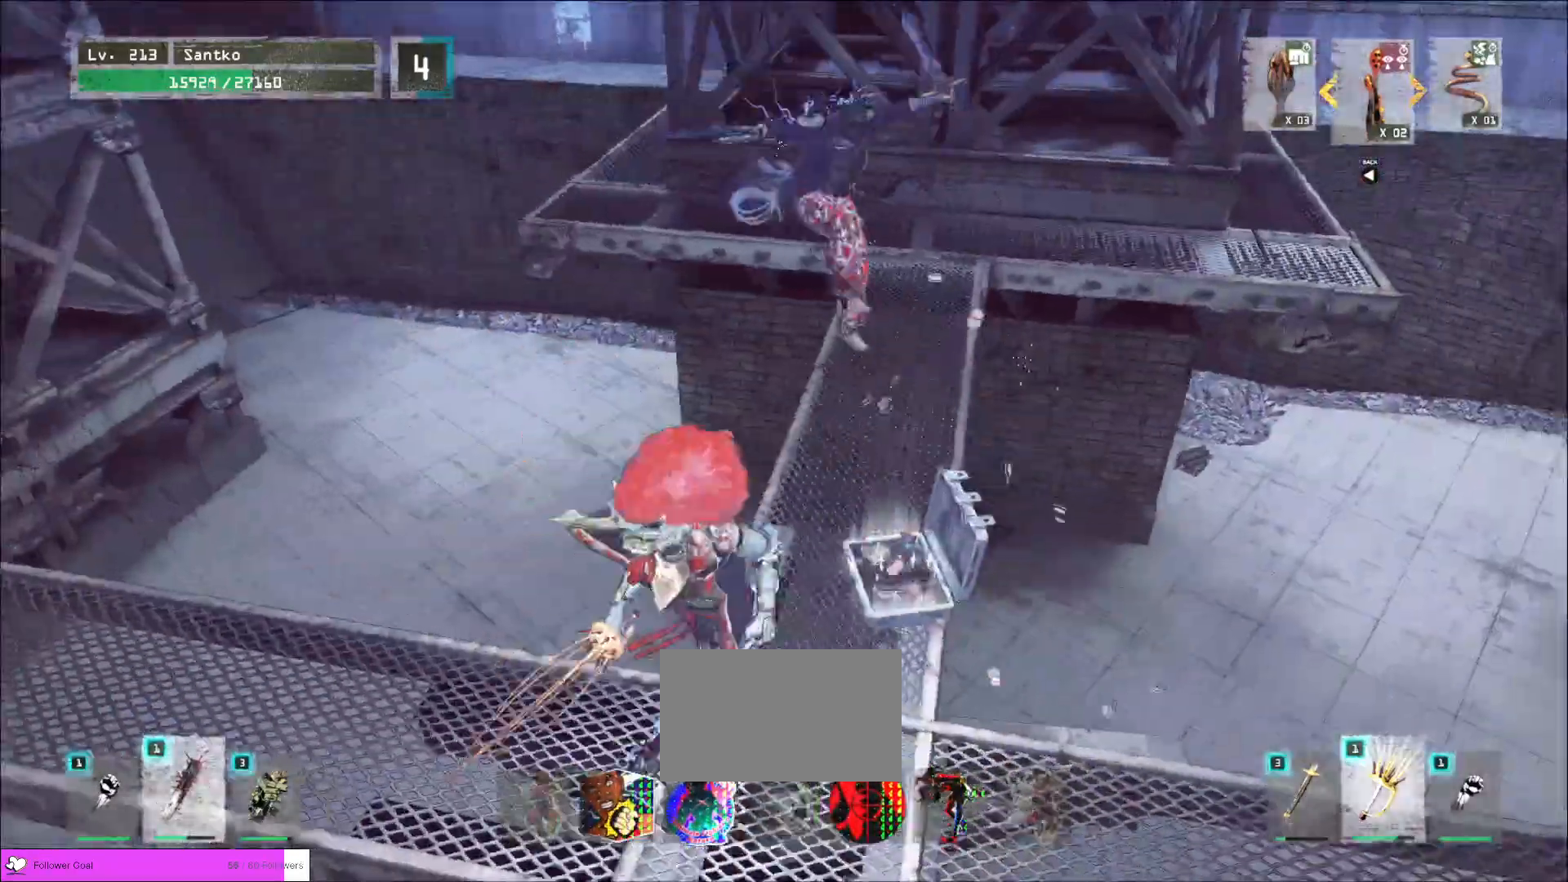
{"keys": ["ctrl", "s"], "mouse": [], "events": [[160, "s", "down"], [240, "a", "down"], [320, "a", "up"], [400, "ctrl", "down"]]}
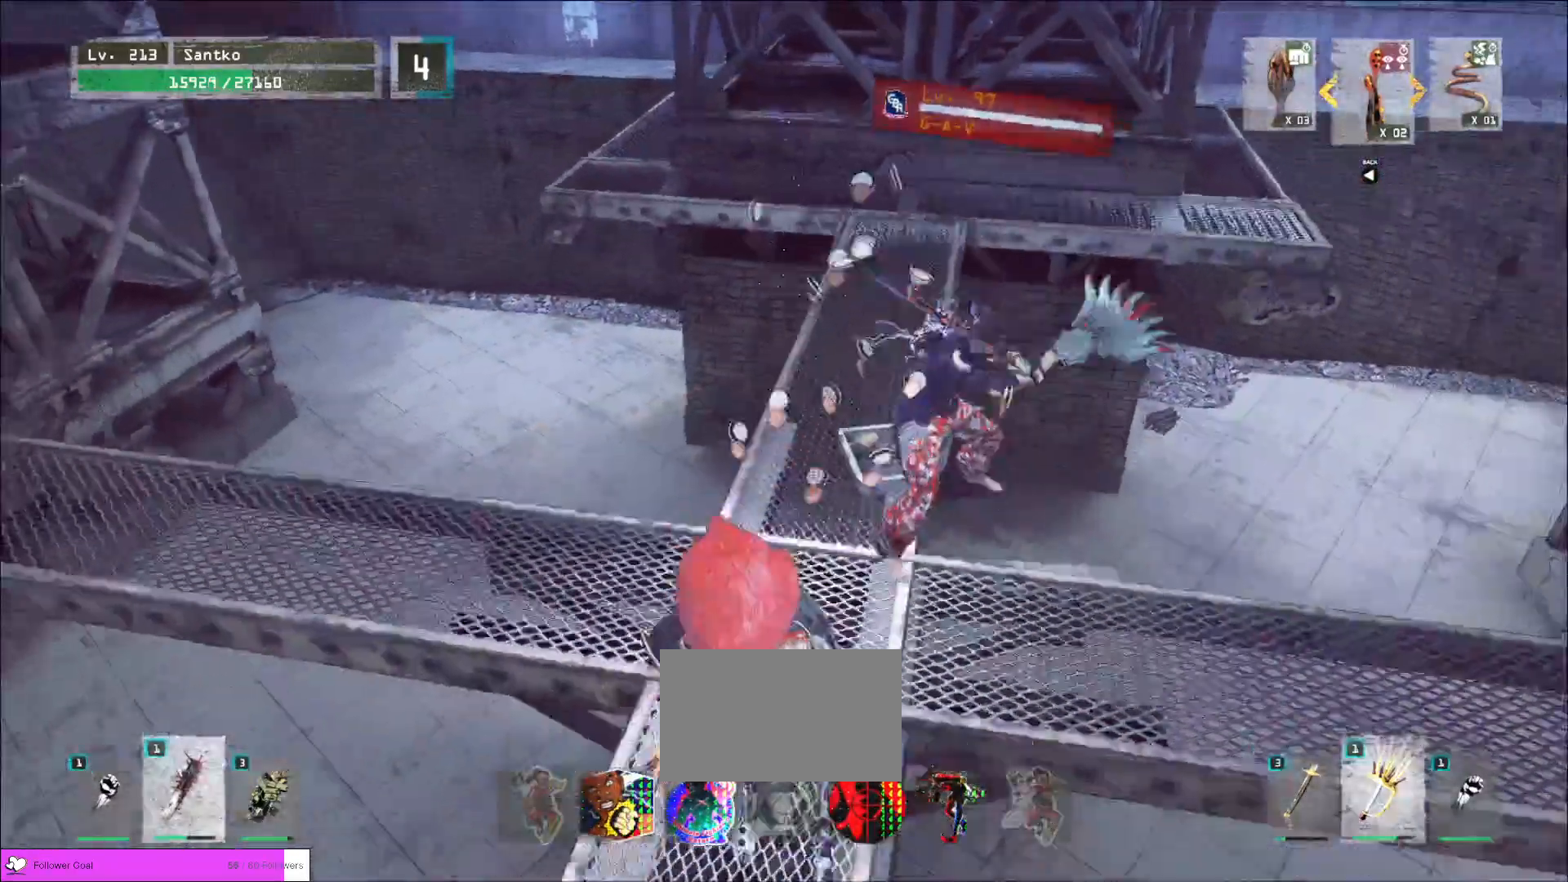
{"keys": ["a", "s"], "mouse": [], "events": [[80, "ctrl", "up"], [320, "a", "down"], [400, "space", "down"], [440, "a", "up"], [520, "a", "down"], [520, "space", "up"]]}
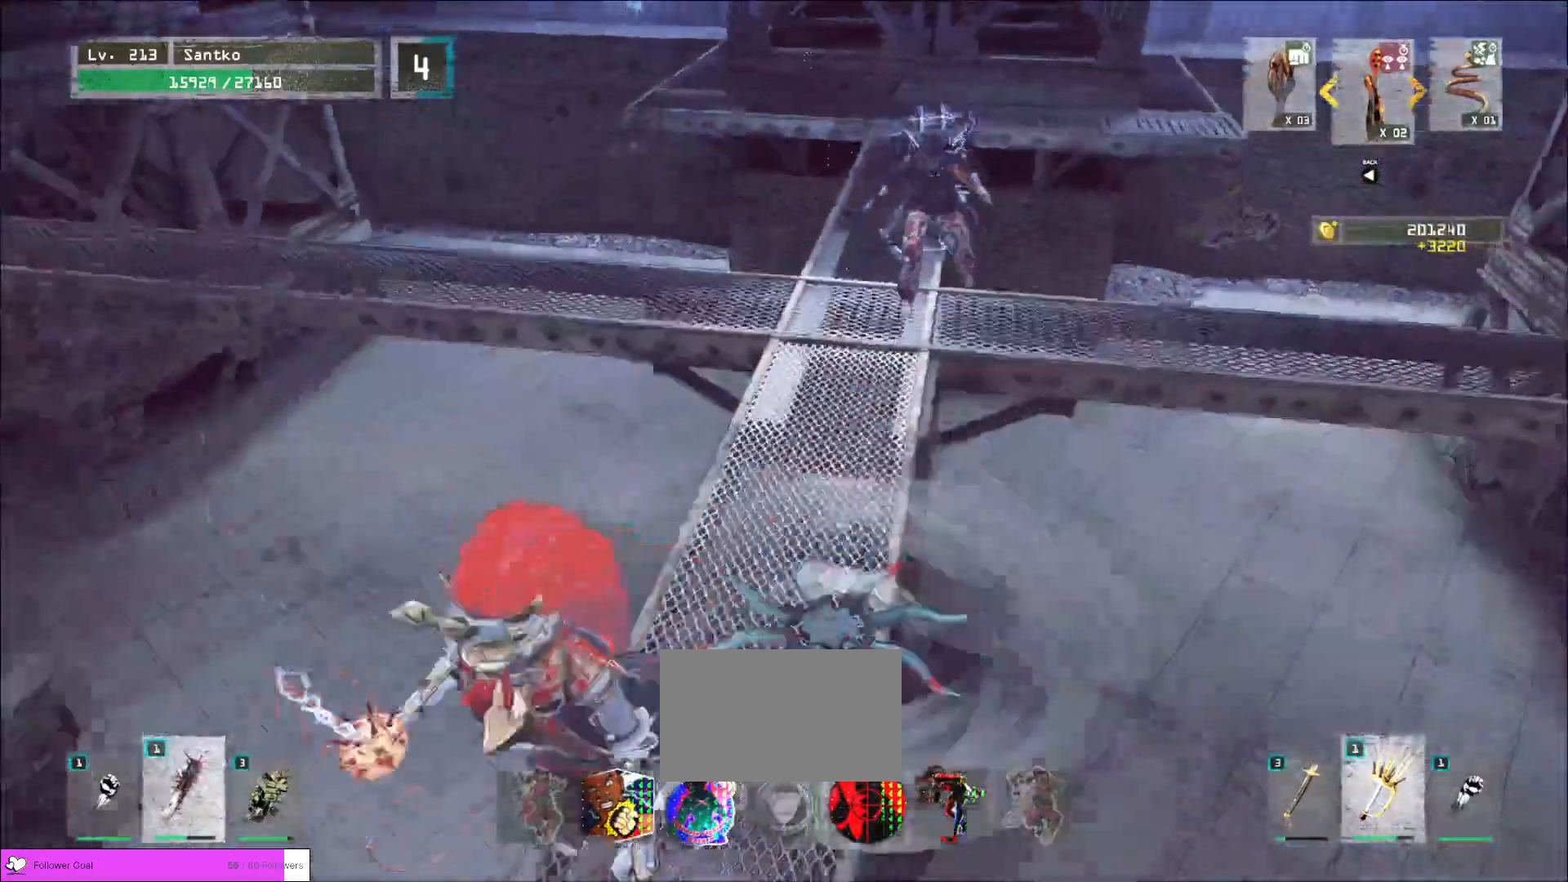
{"keys": ["s"], "mouse": [], "events": [[280, "d", "down"], [320, "a", "up"], [480, "d", "up"]]}
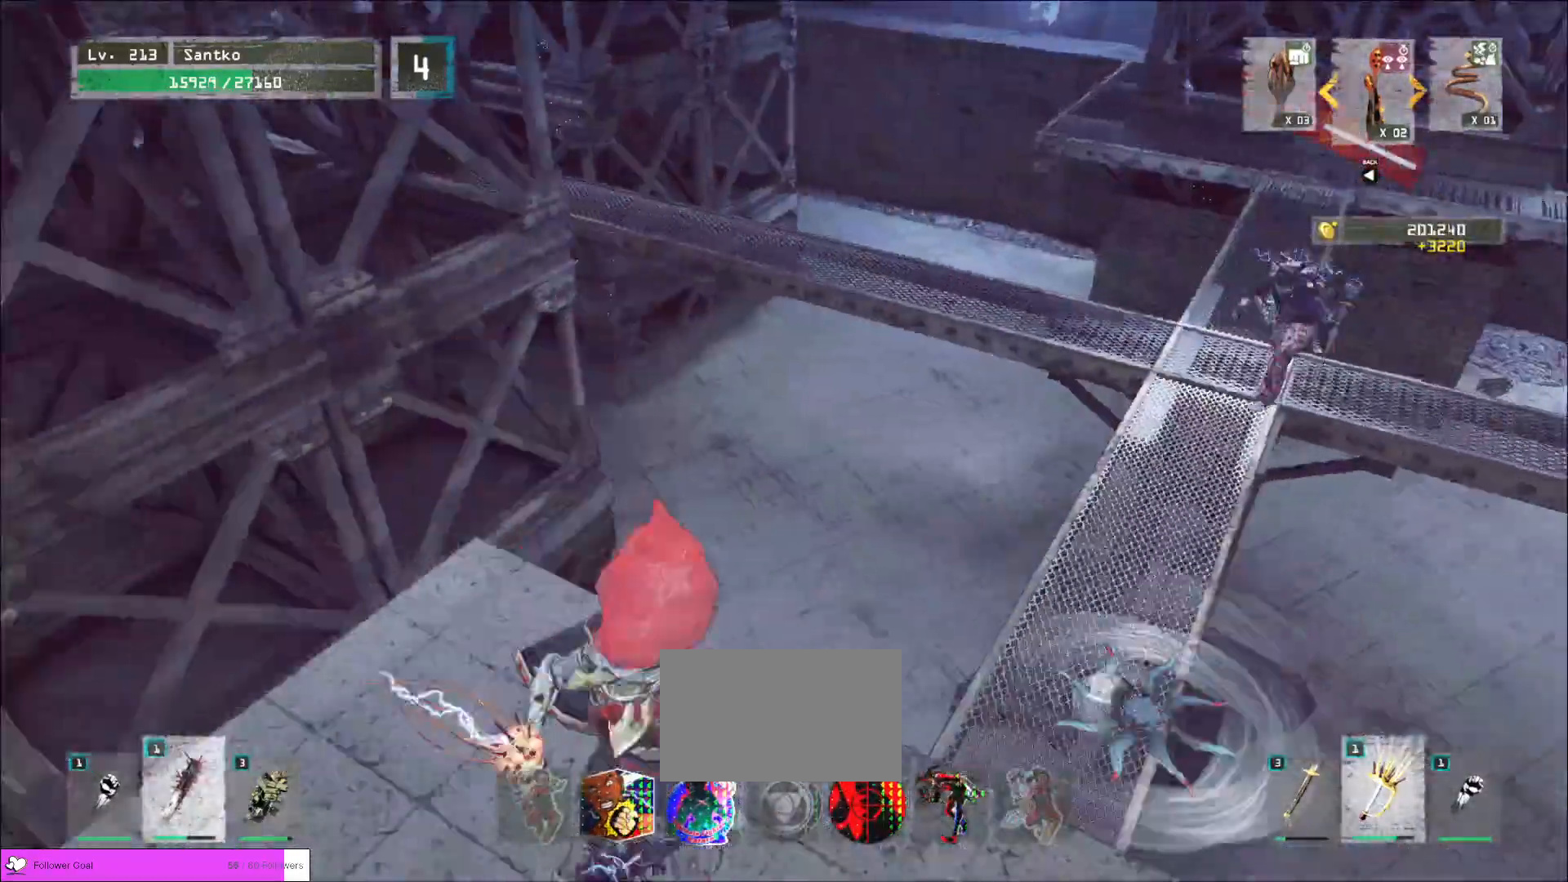
{"keys": [], "mouse": [], "events": [[40, "a", "down"], [160, "a", "up"], [240, "s", "up"], [440, "s", "down"], [520, "s", "up"]]}
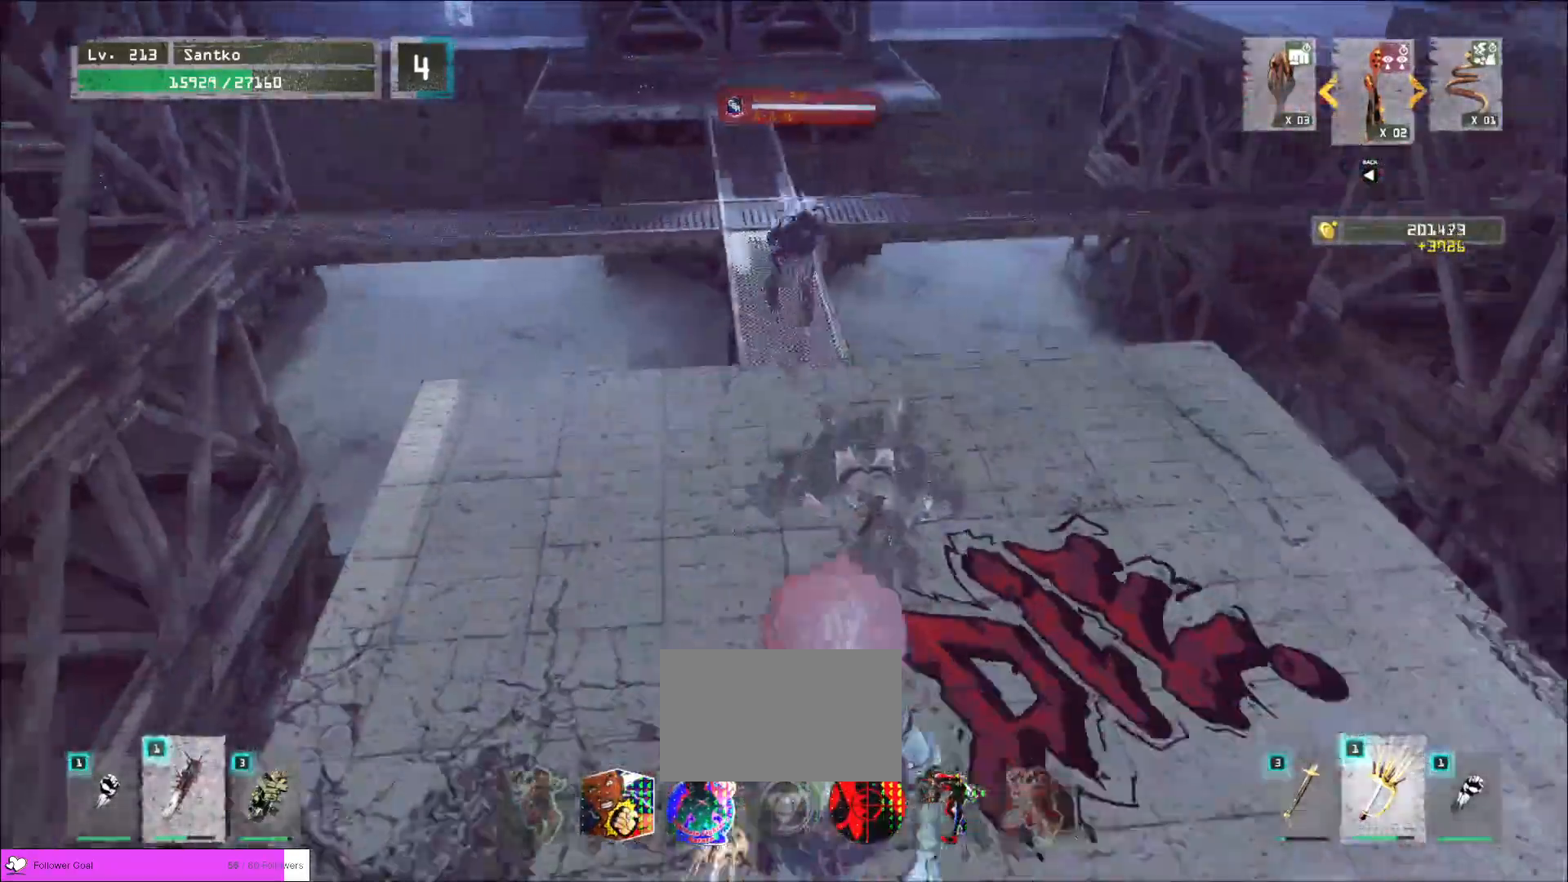
{"keys": ["w"], "mouse": [], "events": [[40, "d", "down"], [160, "w", "down"], [240, "d", "up"]]}
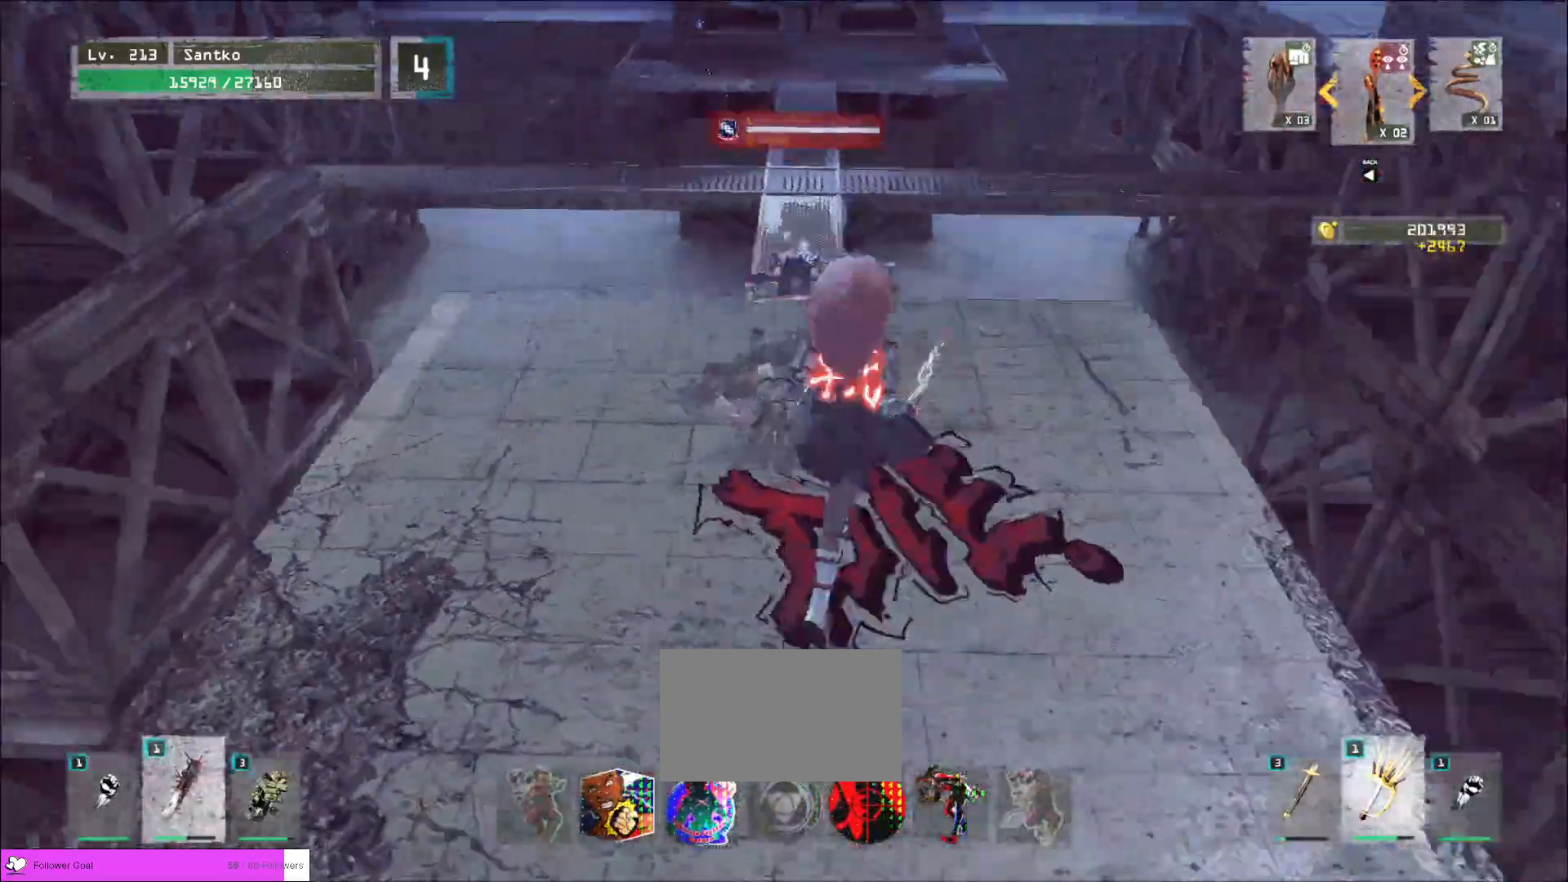
{"keys": ["q"], "mouse": [], "events": [[80, "shift", "down"], [160, "mouse_right", "down"], [240, "mouse_right", "up"], [360, "shift", "up"], [480, "q", "down"], [480, "w", "up"]]}
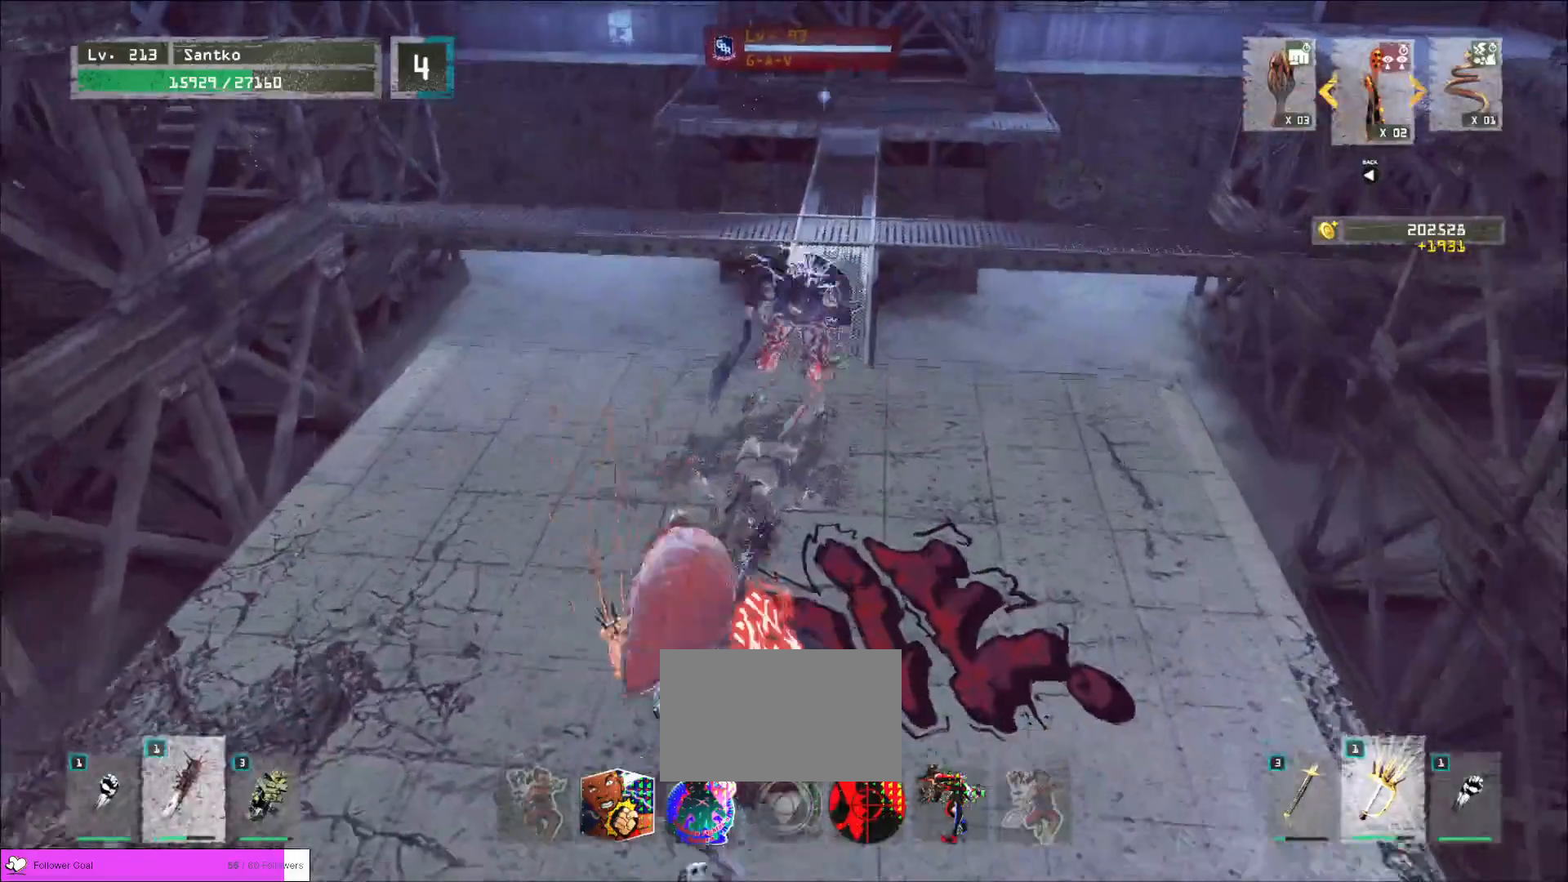
{"keys": ["q"], "mouse": ["wheel"], "events": [[80, "q", "up"], [280, "mouse_wheel", "down"], [440, "q", "down"]]}
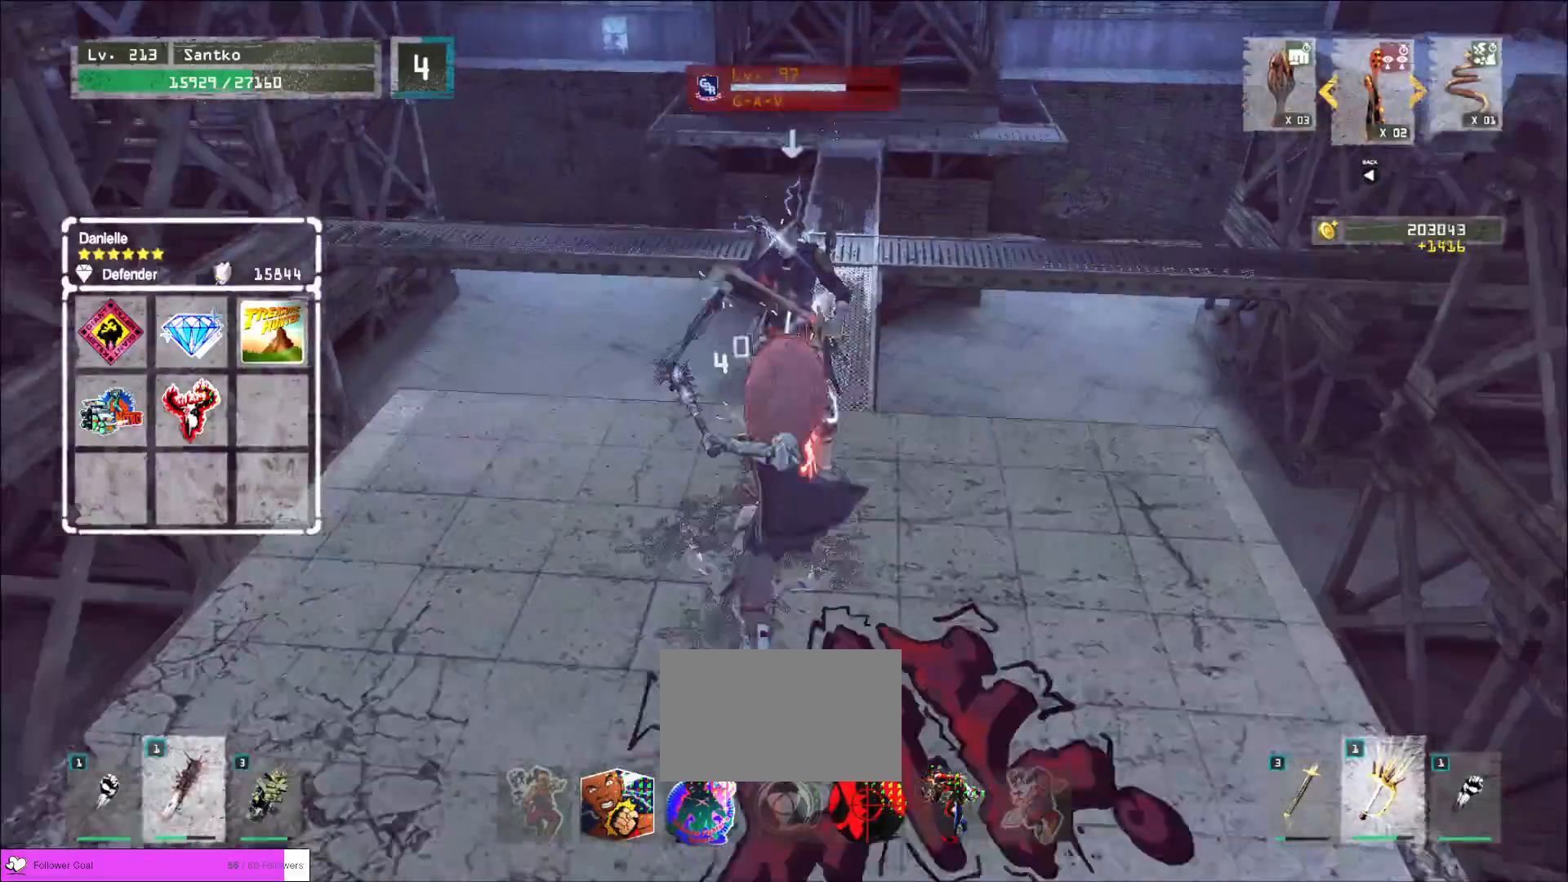
{"keys": ["a", "s"], "mouse": [], "events": [[40, "q", "up"], [400, "a", "down"], [520, "mouse_wheel", "up"], [520, "s", "down"]]}
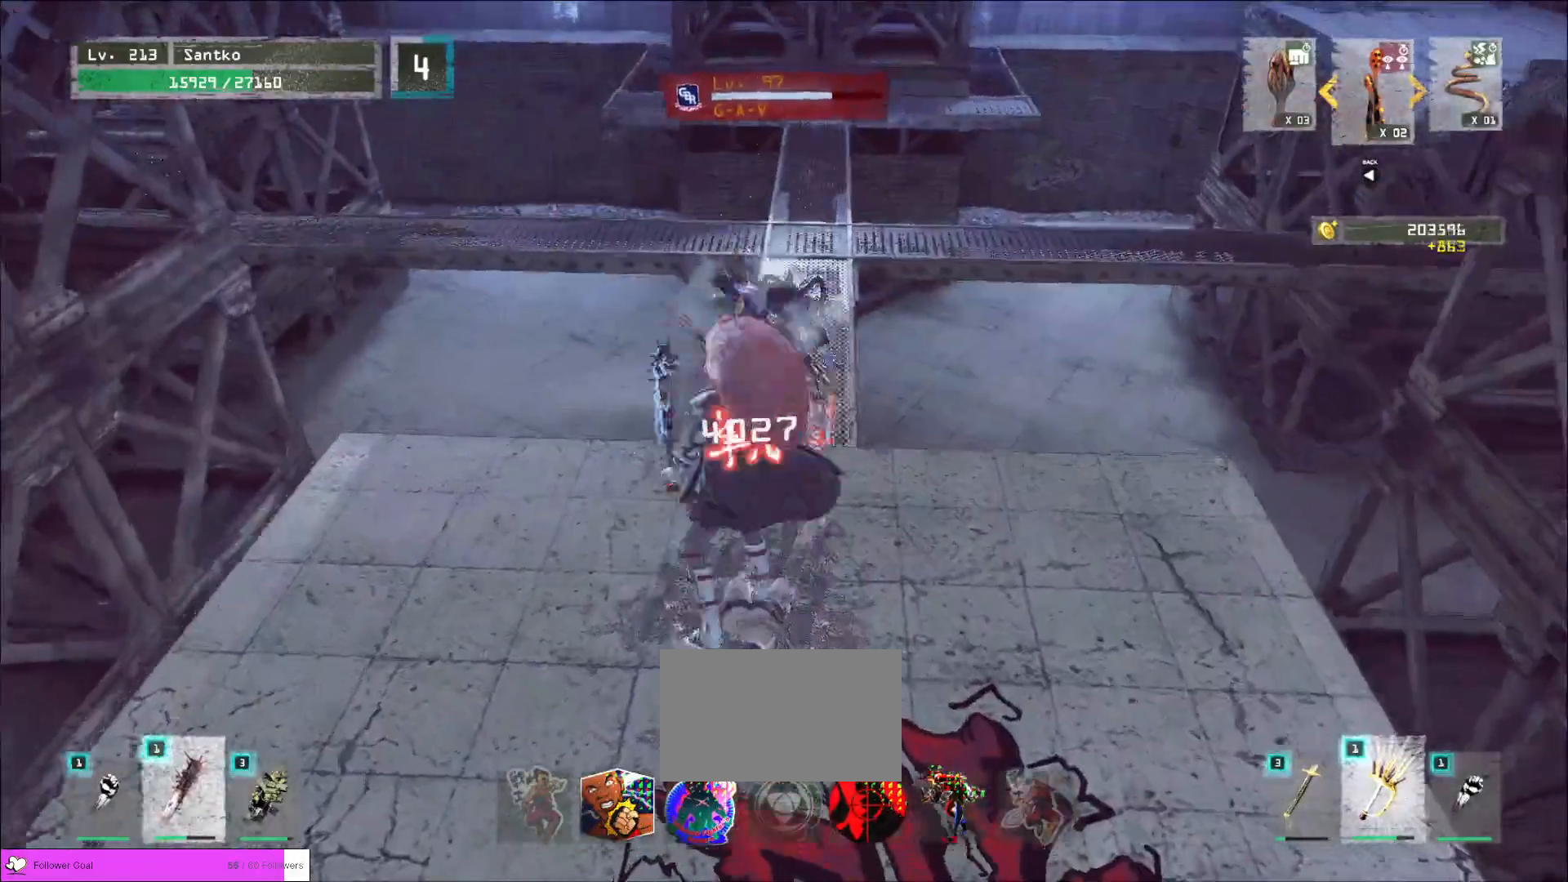
{"keys": [], "mouse": [], "events": [[120, "a", "up"], [160, "ctrl", "down"], [320, "ctrl", "up"], [440, "s", "up"]]}
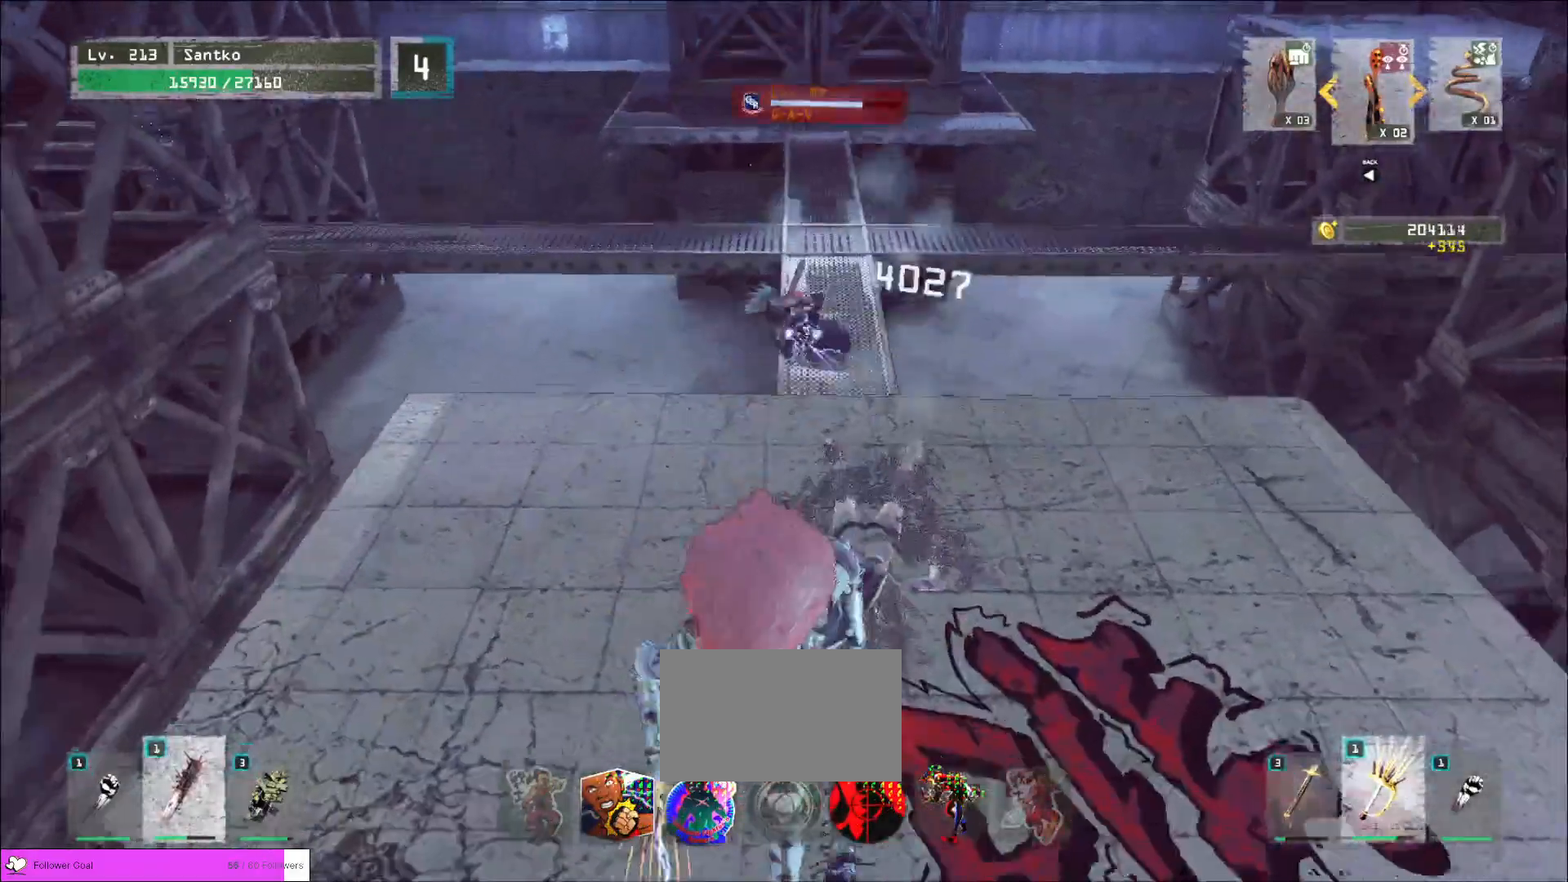
{"keys": [], "mouse": [], "events": []}
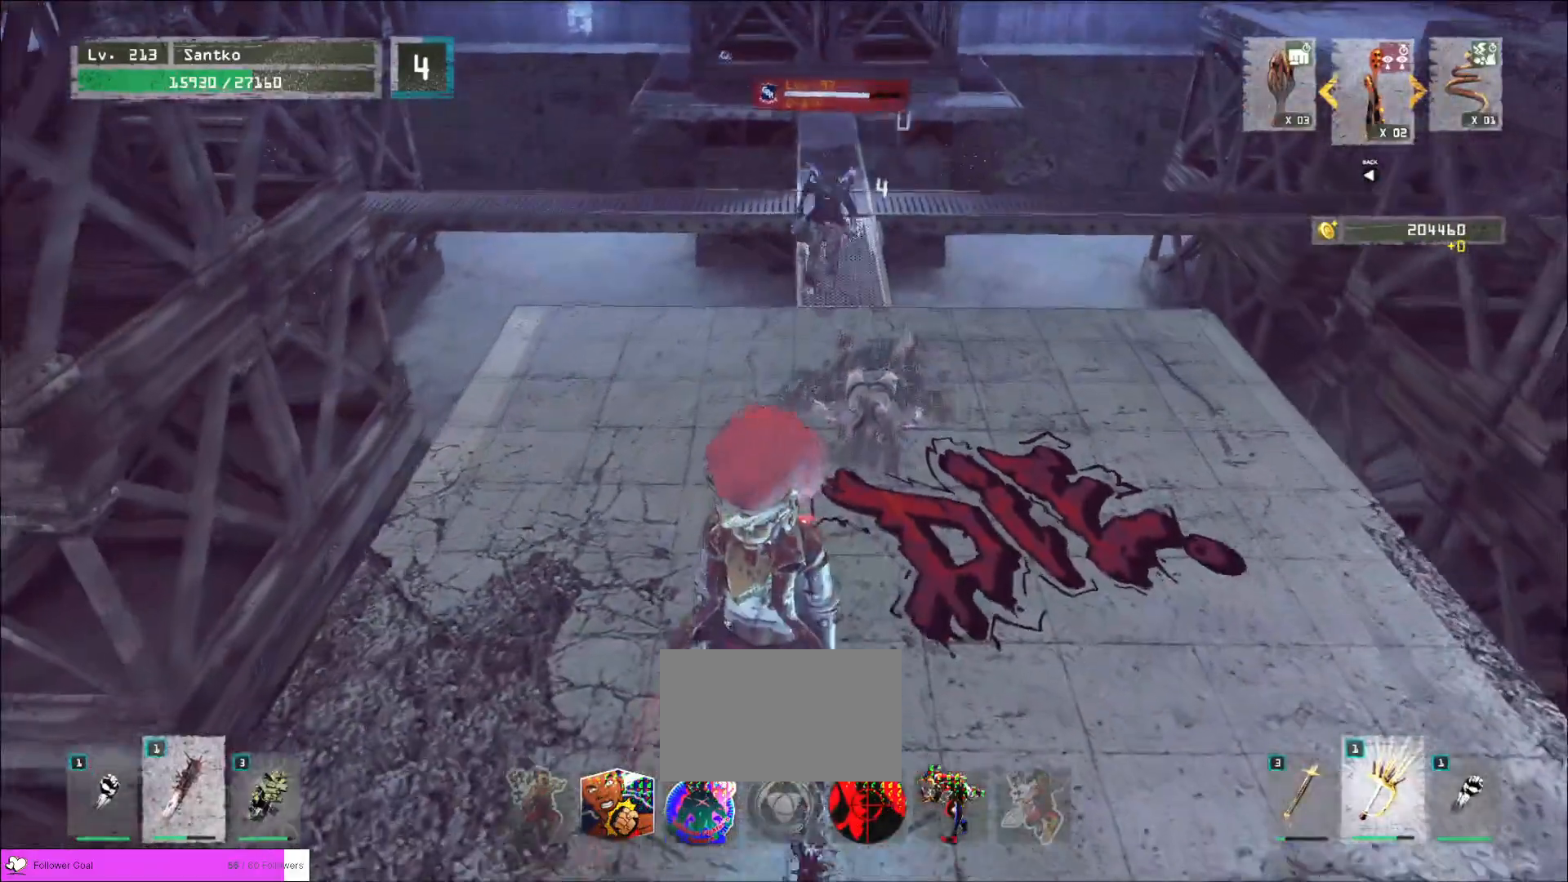
{"keys": ["ctrl", "d", "w"], "mouse": [], "events": [[120, "s", "down"], [280, "s", "up"], [320, "d", "down"], [400, "w", "down"], [480, "ctrl", "down"]]}
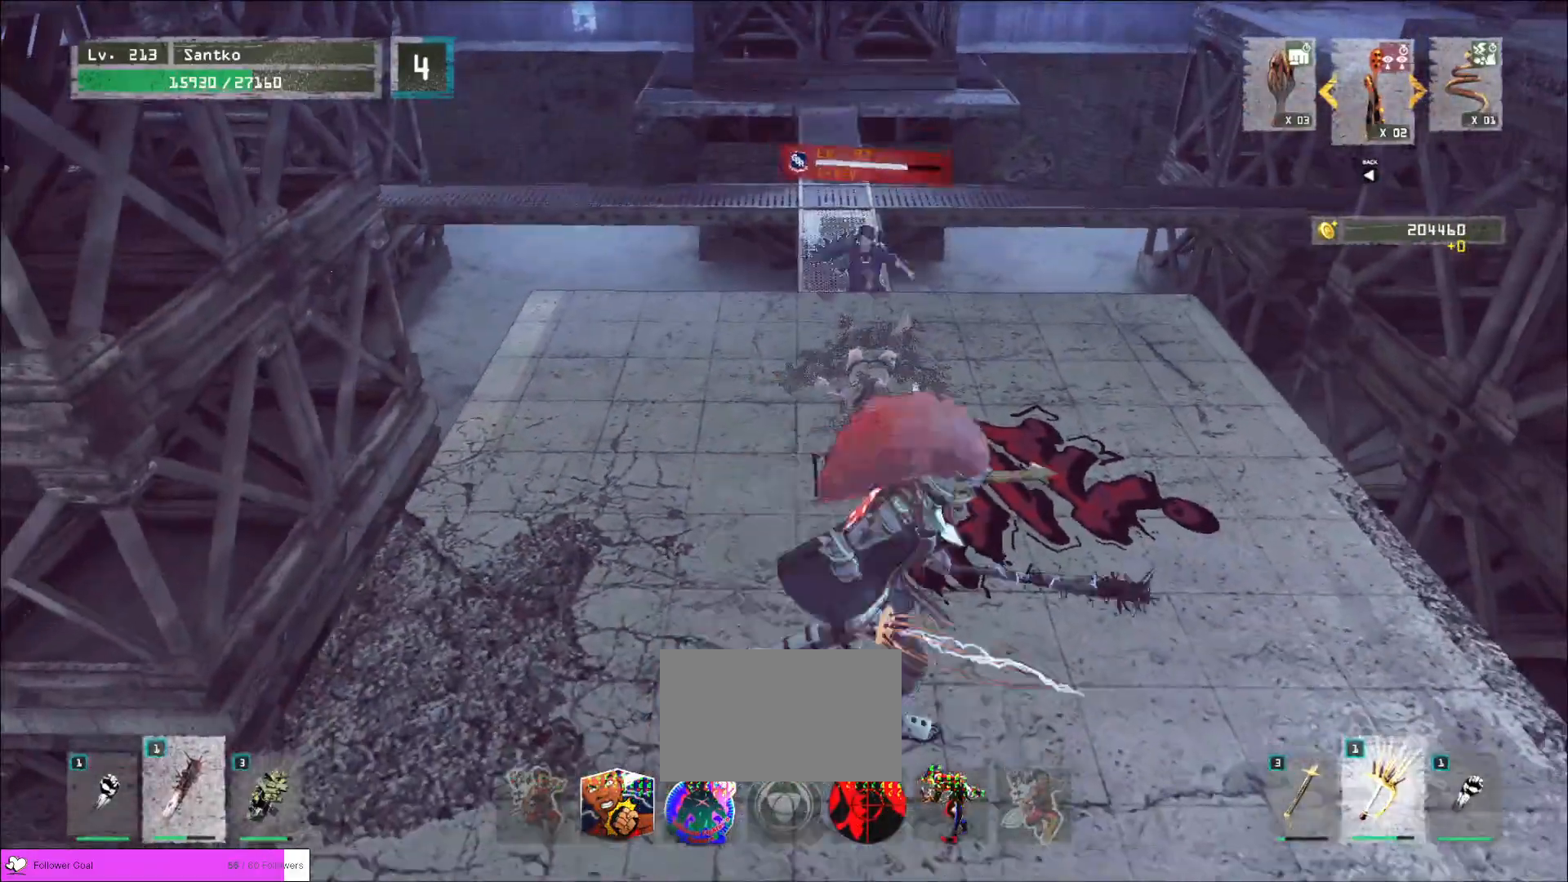
{"keys": ["shift", "w"], "mouse": [], "events": [[40, "d", "up"], [160, "ctrl", "up"], [320, "shift", "down"], [360, "mouse_right", "down"], [440, "mouse_right", "up"]]}
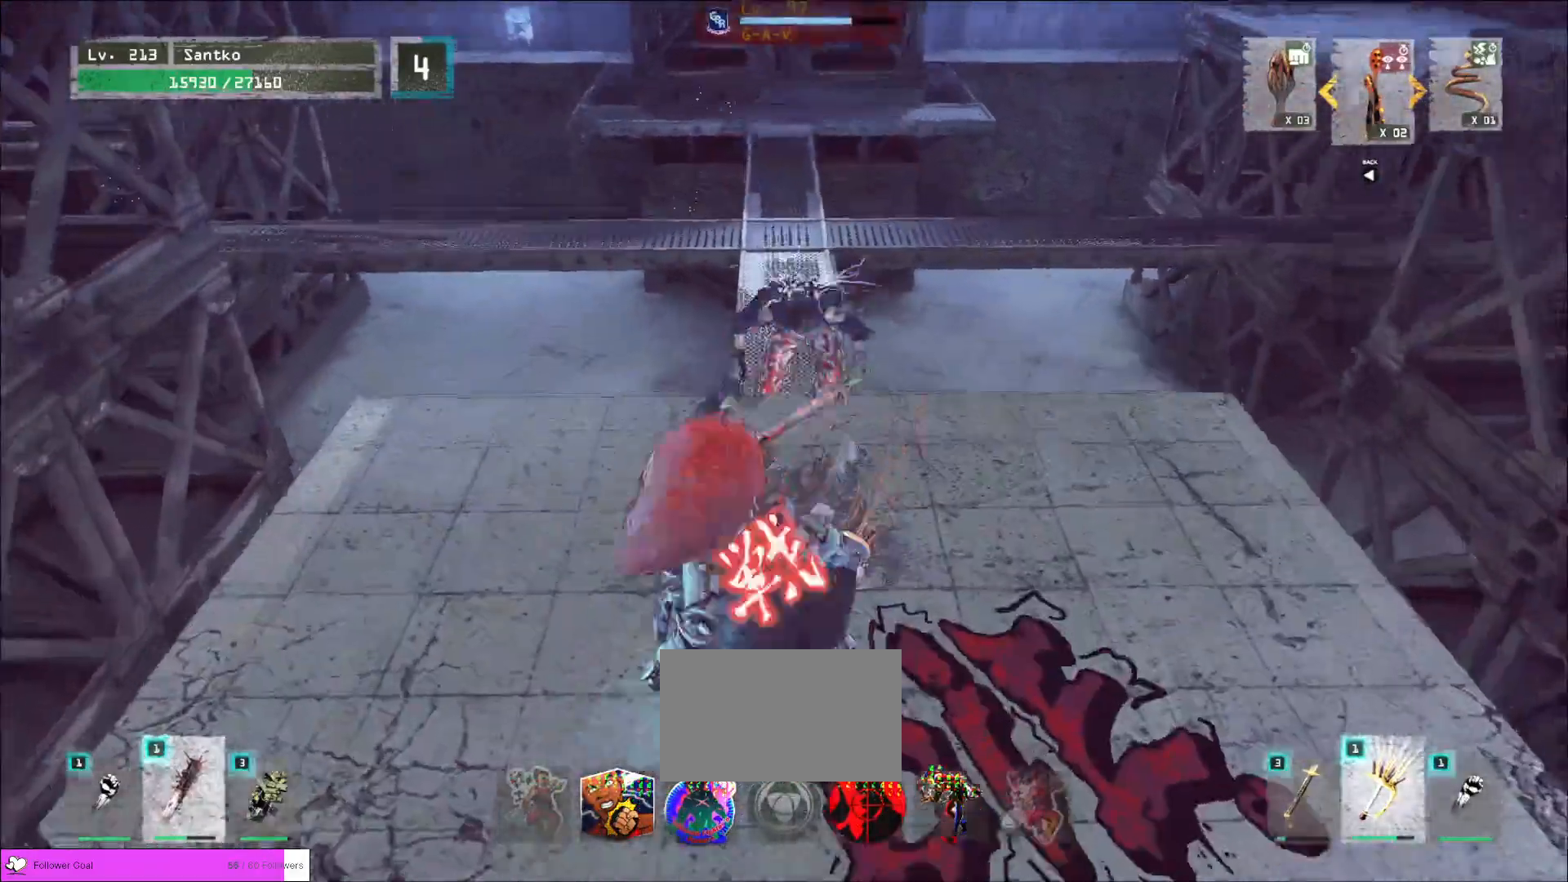
{"keys": [], "mouse": ["wheel"], "events": [[160, "shift", "up"], [200, "q", "down"], [200, "w", "up"], [280, "q", "up"], [400, "q", "down"], [480, "mouse_wheel", "down"], [480, "q", "up"]]}
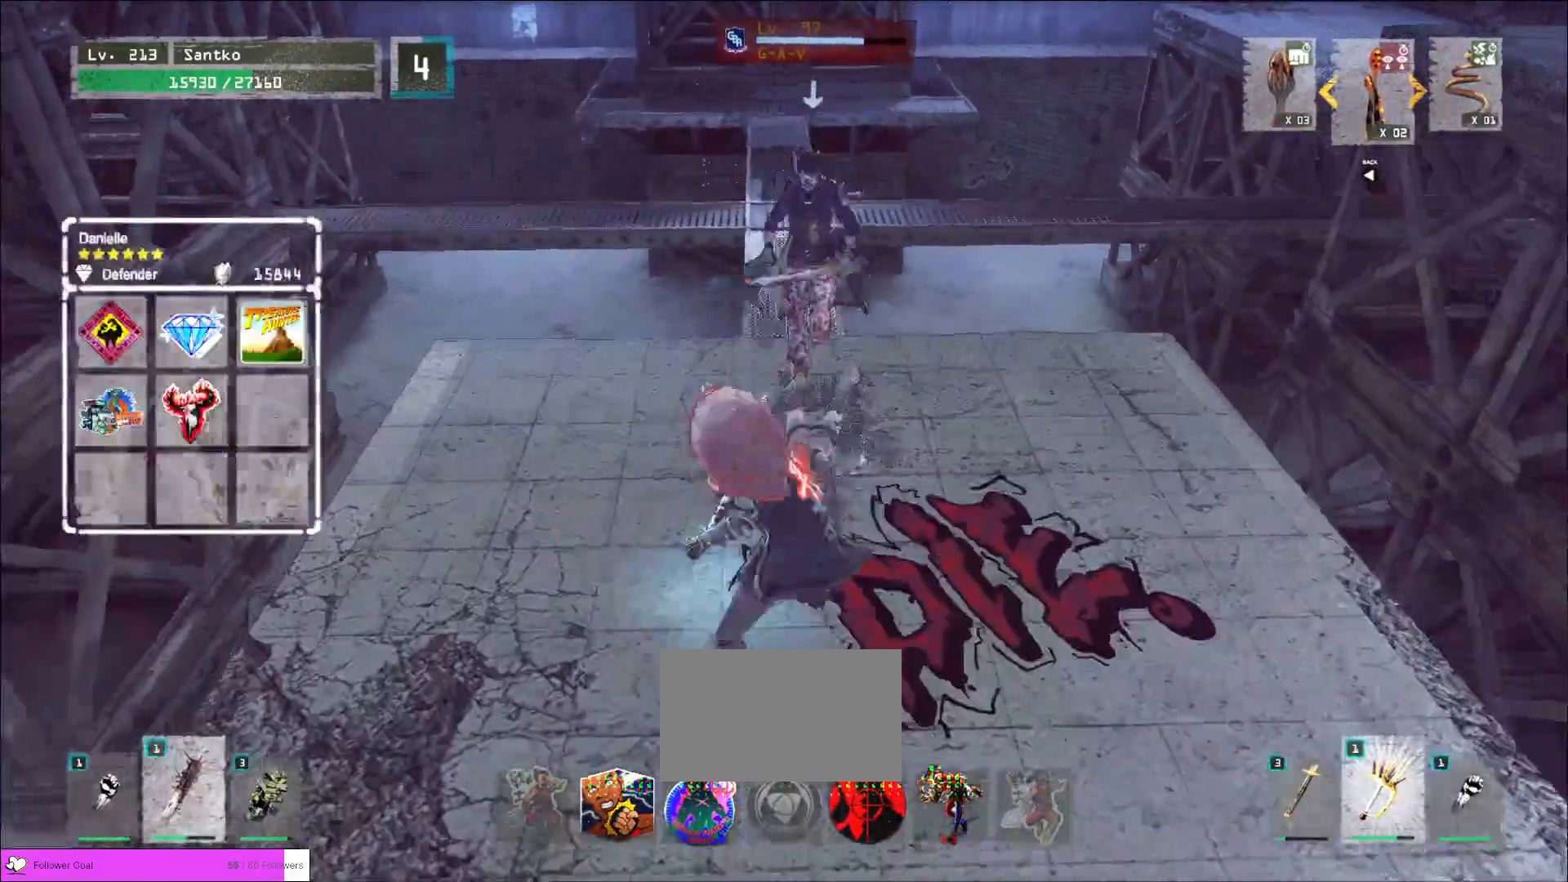
{"keys": [], "mouse": ["wheel"], "events": []}
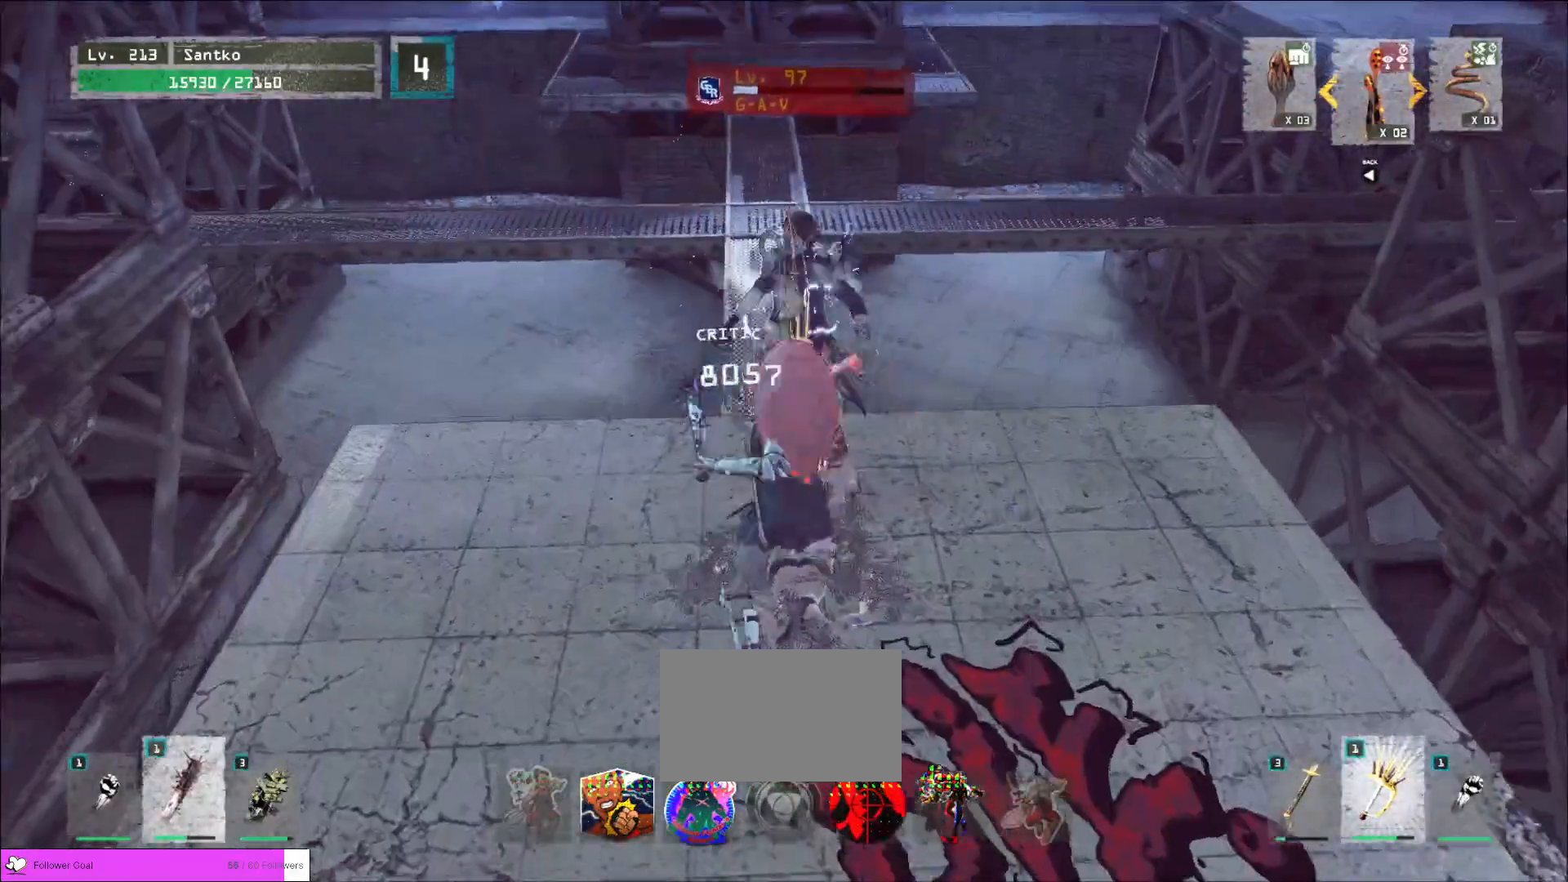
{"keys": ["s"], "mouse": [], "events": [[120, "s", "down"], [200, "mouse_wheel", "up"], [240, "ctrl", "down"], [360, "ctrl", "up"]]}
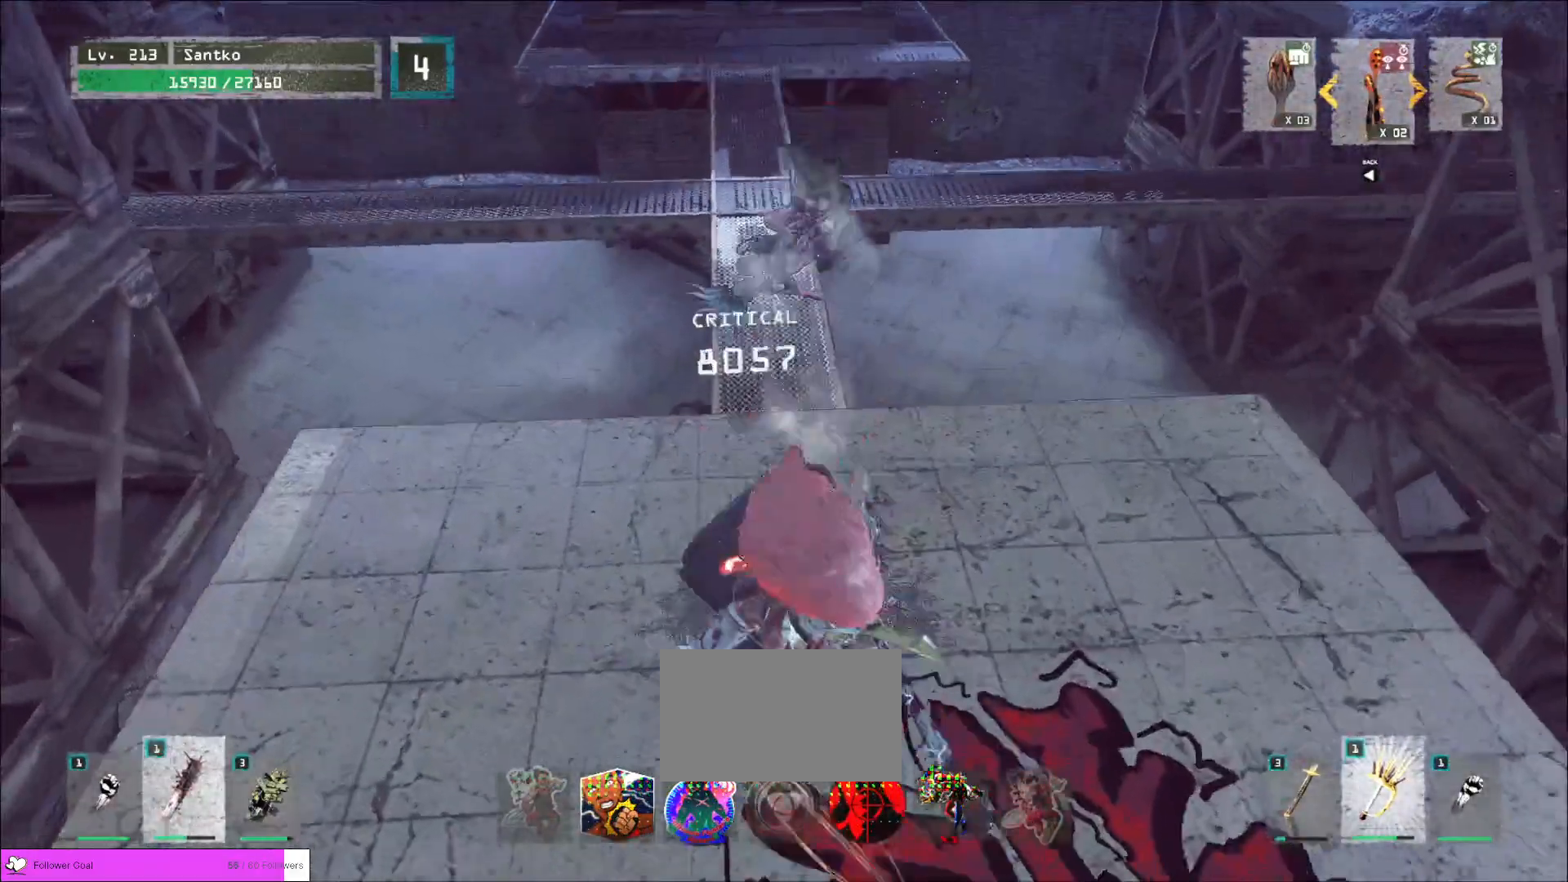
{"keys": [], "mouse": [], "events": [[40, "s", "up"]]}
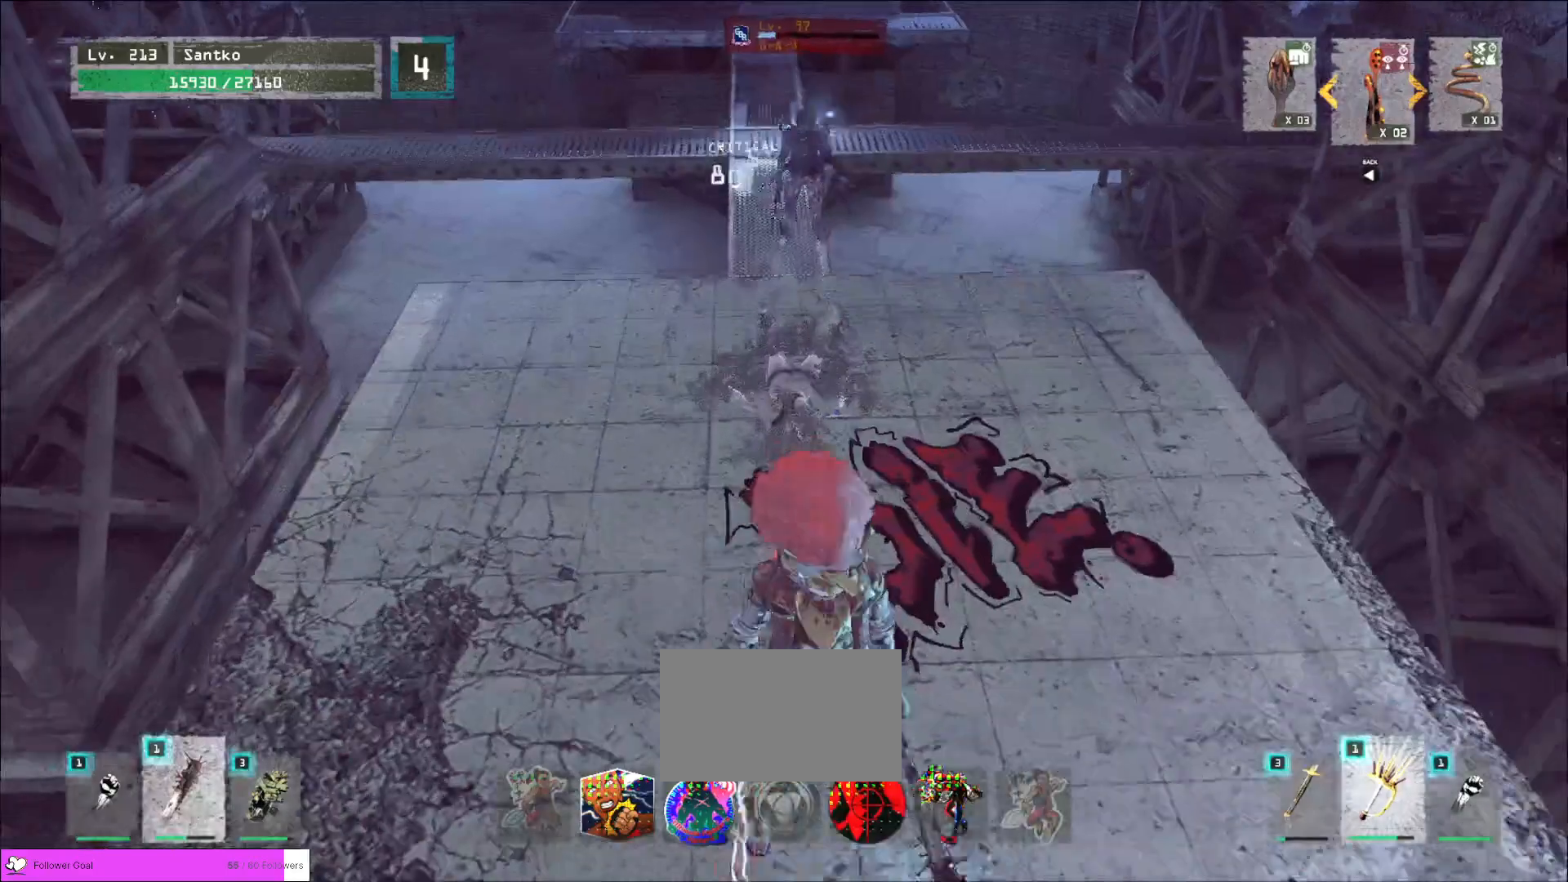
{"keys": [], "mouse": [], "events": [[80, "s", "down"], [200, "s", "up"]]}